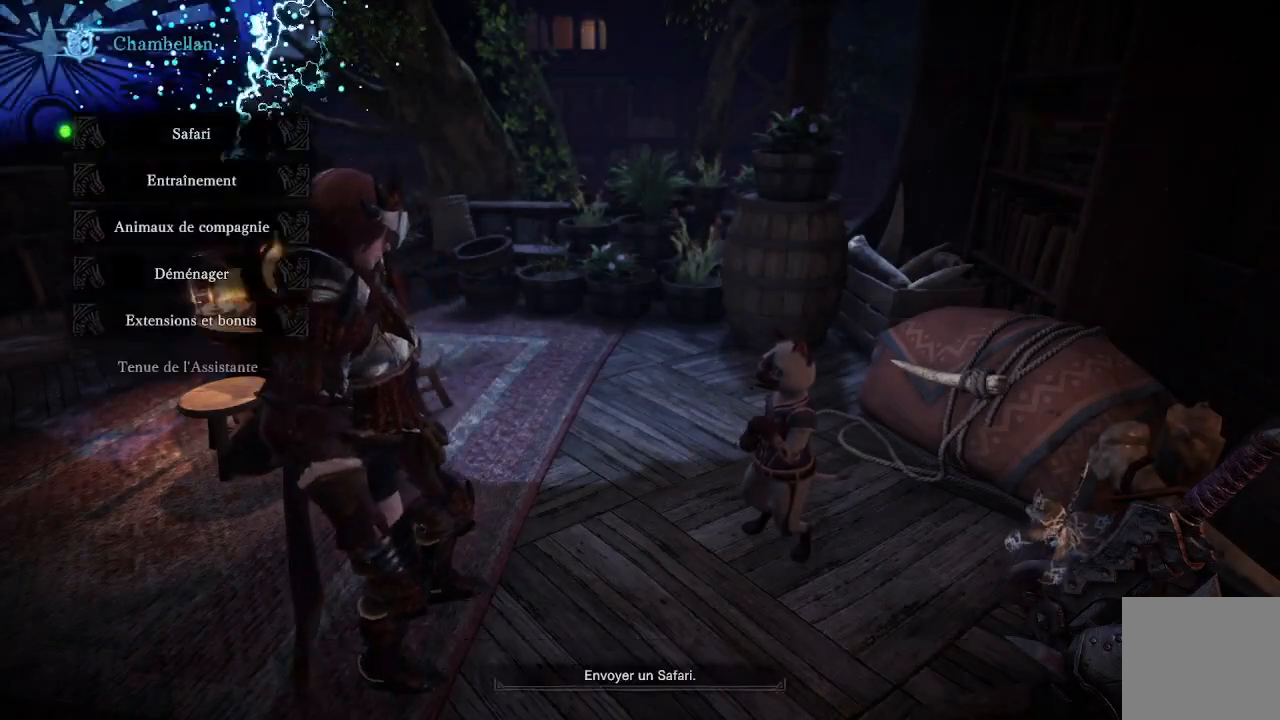
Gameplay with a controller (Xbox layout); each line is a JSON object with the inputs held at the frame after it. "events" lists button and stick changes between this image and that frame as [ms after this image, input, new state], when the widget could be followed in between.
{"buttons": [], "left_stick": "center", "right_stick": "center", "events": [[300, "A", "down"], [433, "A", "up"]]}
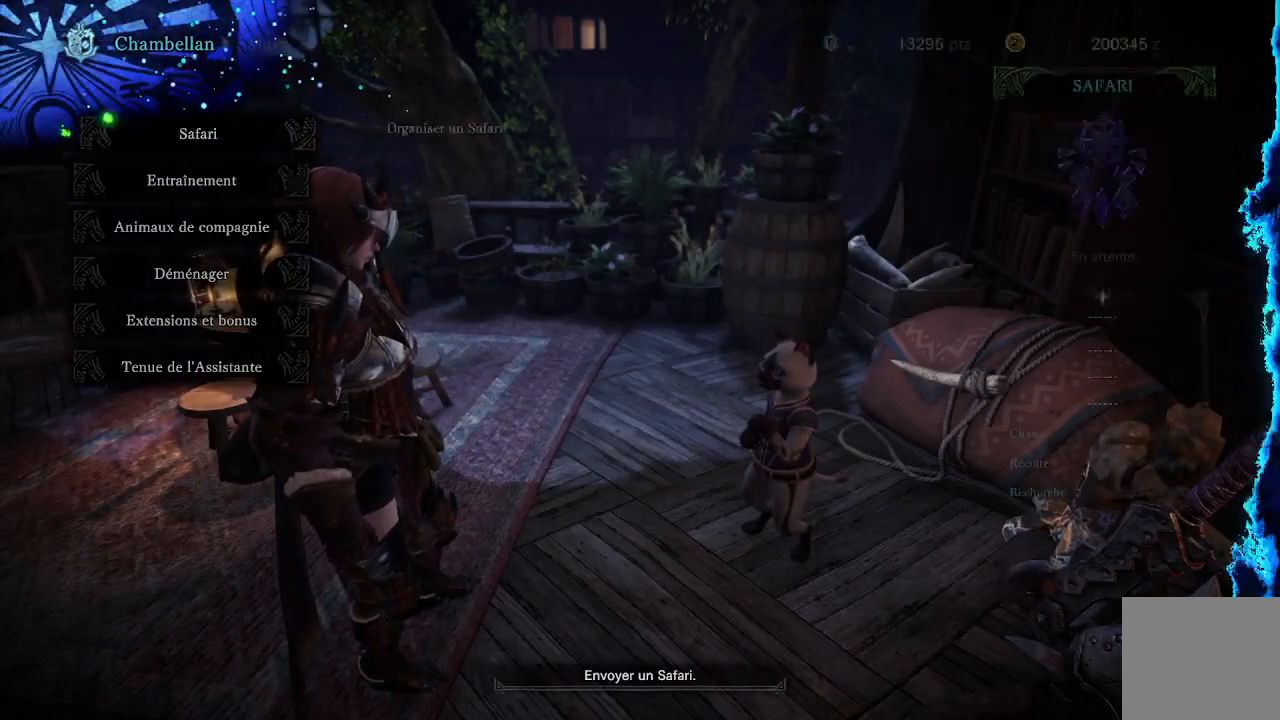
{"buttons": ["A"], "left_stick": "center", "right_stick": "center", "events": [[467, "A", "down"]]}
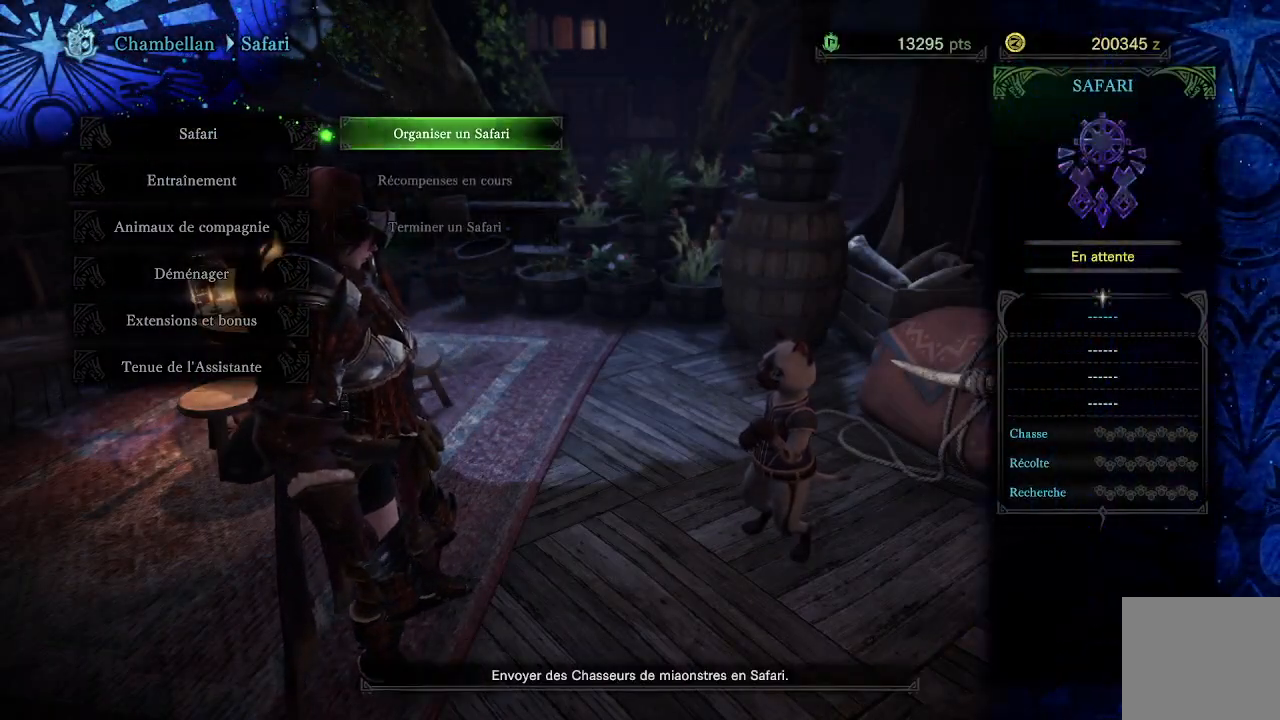
{"buttons": [], "left_stick": "center", "right_stick": "center", "events": [[67, "A", "up"]]}
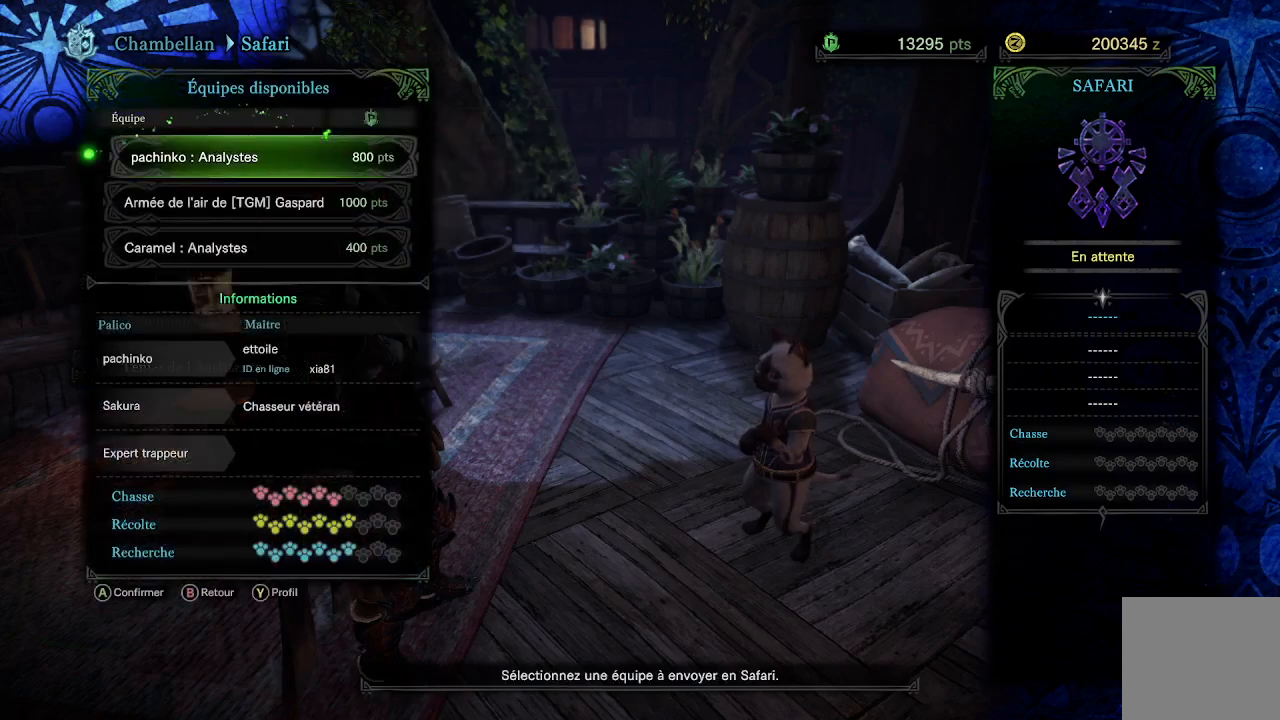
{"buttons": [], "left_stick": "center", "right_stick": "center", "events": [[50, "DPAD_DOWN", "down"], [167, "DPAD_DOWN", "up"], [267, "DPAD_DOWN", "down"], [367, "DPAD_DOWN", "up"]]}
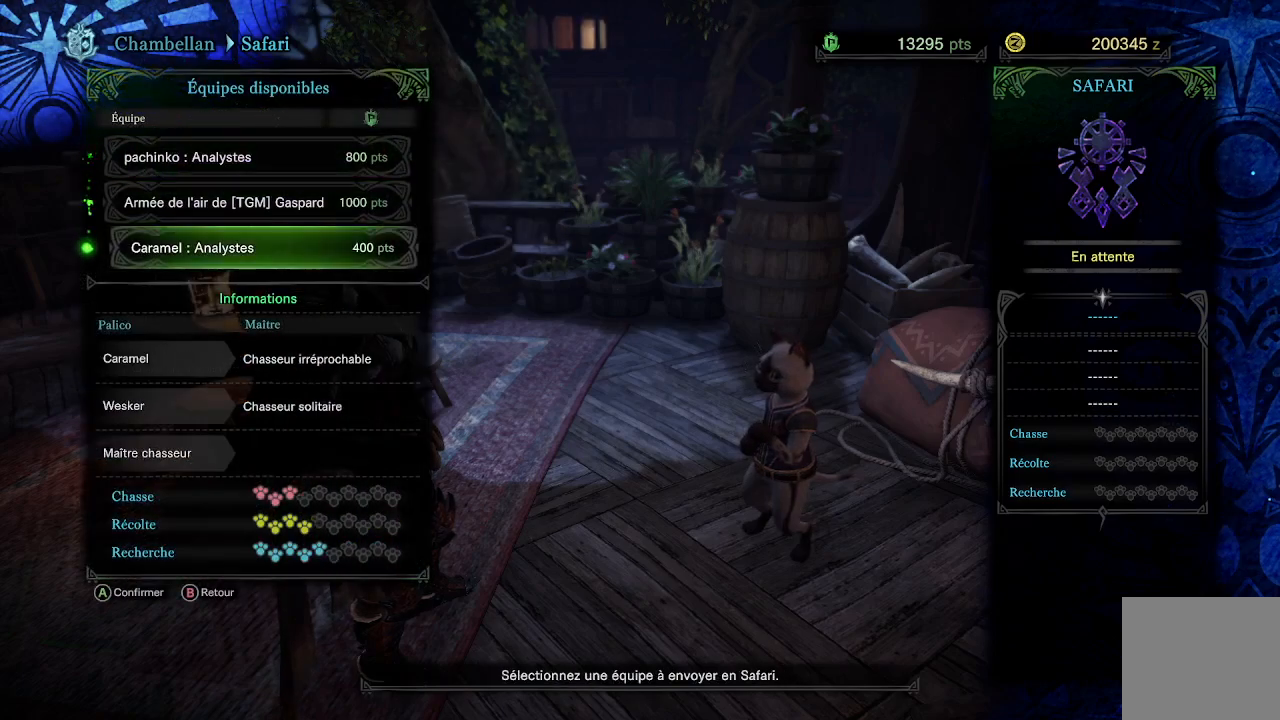
{"buttons": ["DPAD_UP"], "left_stick": "center", "right_stick": "center", "events": [[100, "DPAD_UP", "down"], [233, "DPAD_UP", "up"], [450, "DPAD_UP", "down"]]}
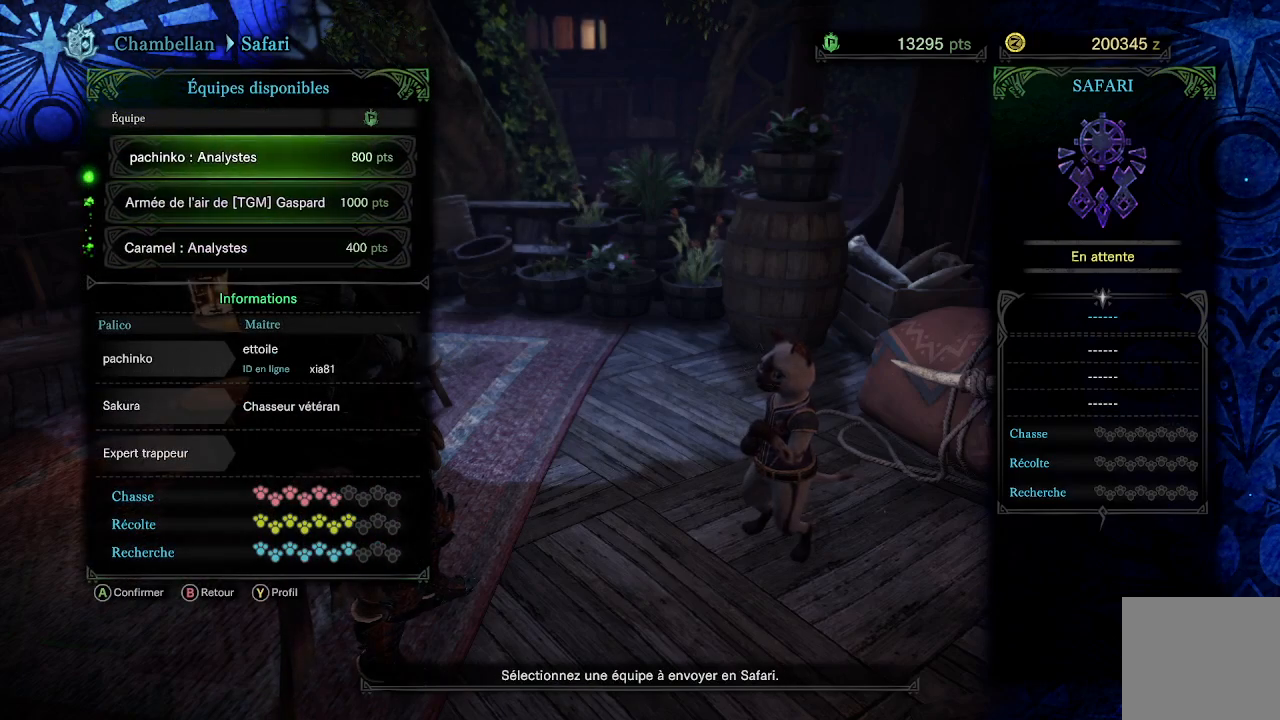
{"buttons": ["DPAD_UP"], "left_stick": "center", "right_stick": "center", "events": [[67, "DPAD_UP", "up"], [233, "DPAD_DOWN", "down"], [333, "DPAD_DOWN", "up"], [467, "DPAD_UP", "down"]]}
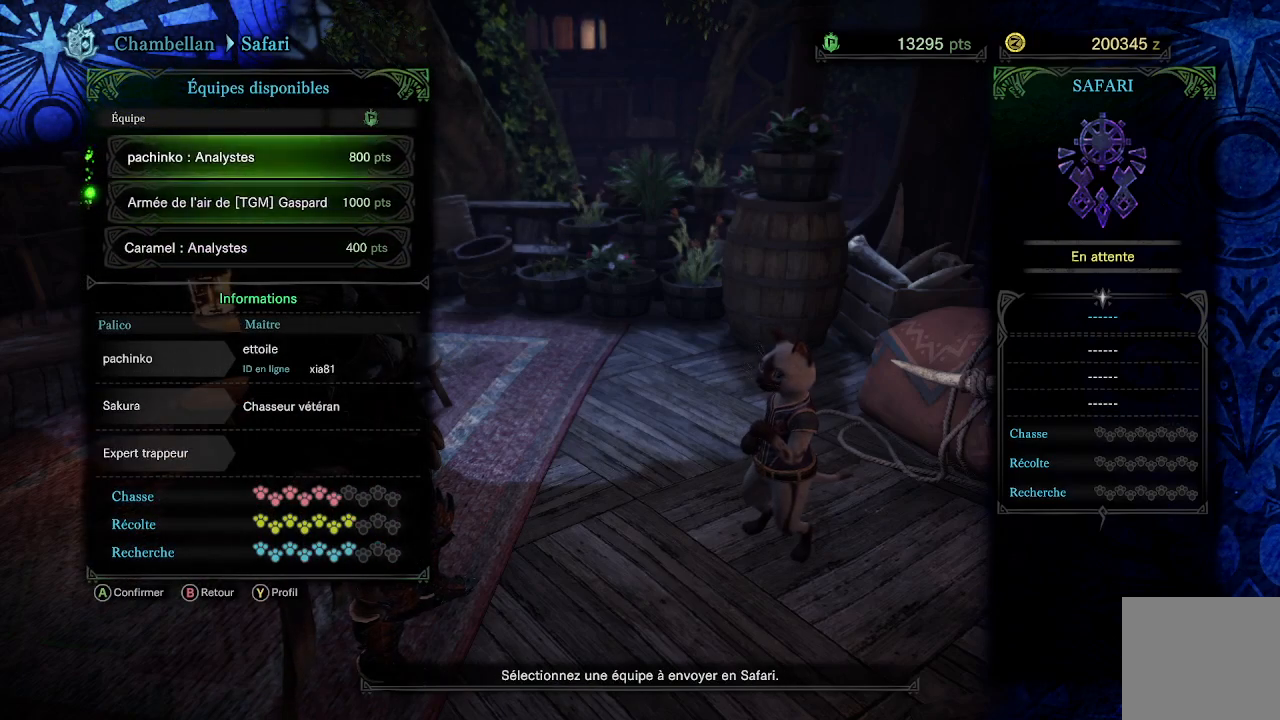
{"buttons": ["DPAD_UP"], "left_stick": "center", "right_stick": "center", "events": [[83, "DPAD_UP", "up"], [200, "DPAD_DOWN", "down"], [300, "DPAD_DOWN", "up"], [500, "DPAD_UP", "down"]]}
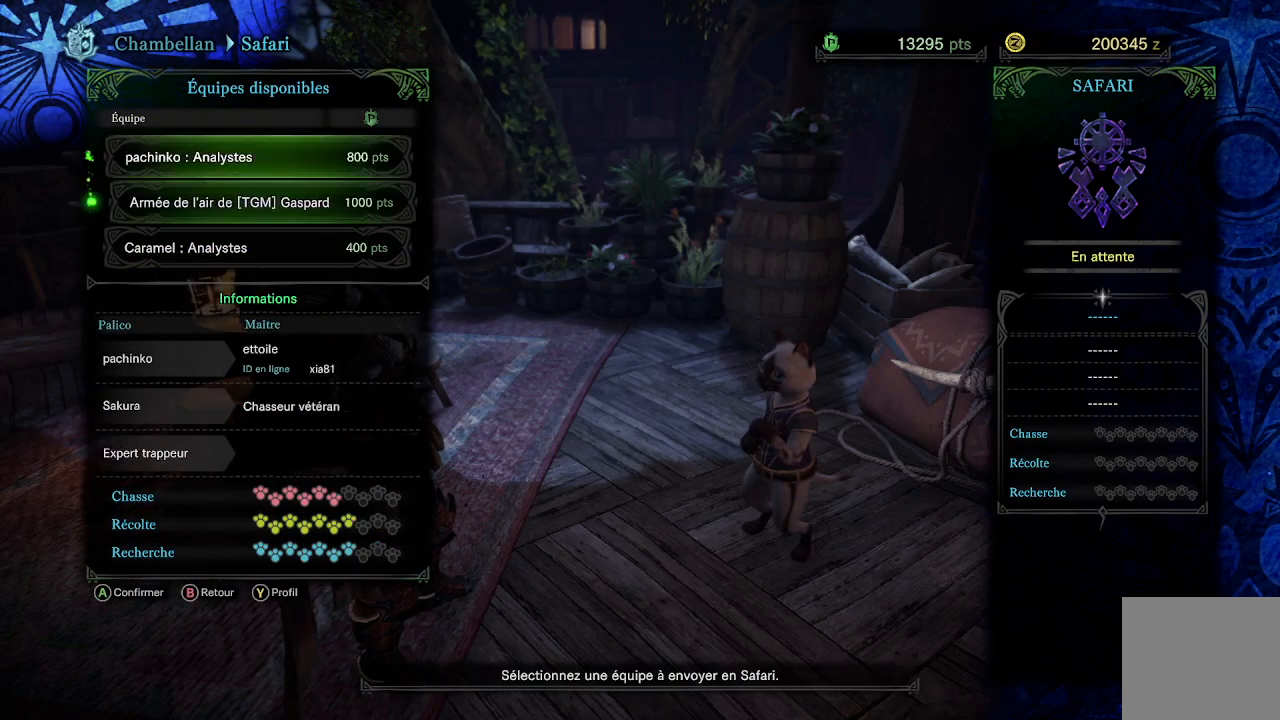
{"buttons": [], "left_stick": "center", "right_stick": "center", "events": [[100, "DPAD_UP", "up"], [267, "DPAD_DOWN", "down"], [367, "DPAD_DOWN", "up"]]}
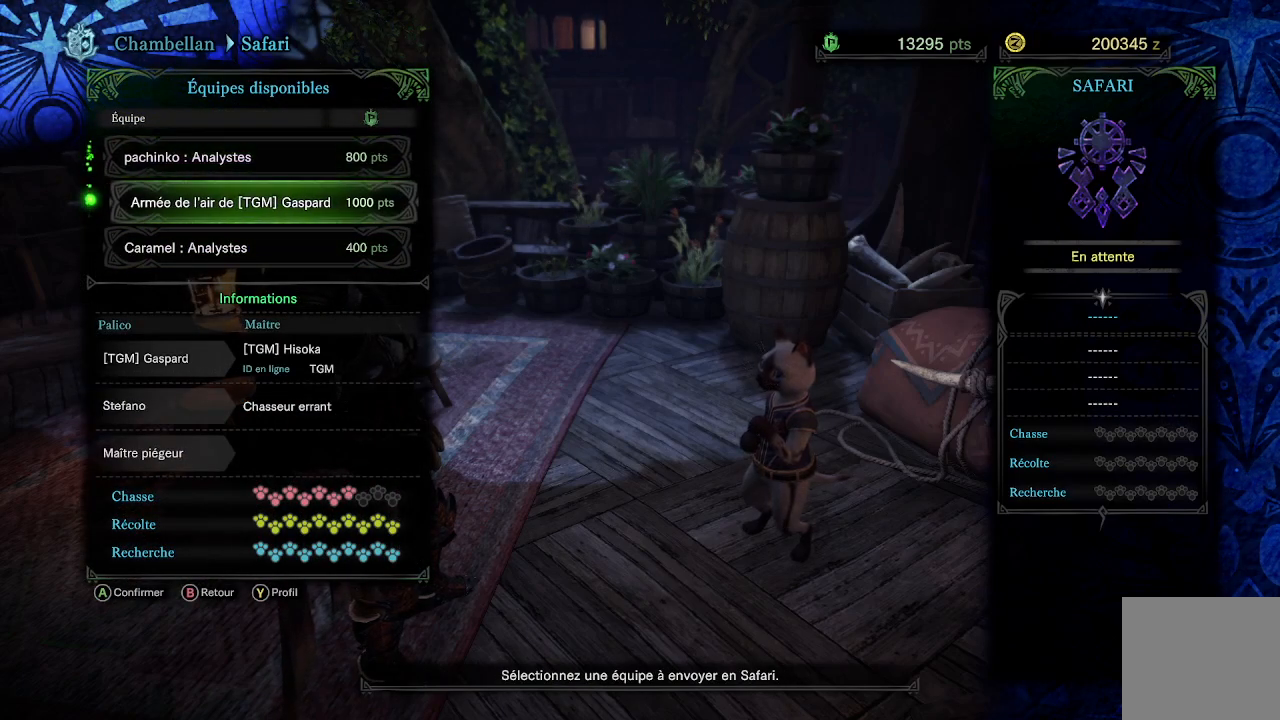
{"buttons": [], "left_stick": "center", "right_stick": "center", "events": [[167, "A", "down"], [267, "A", "up"]]}
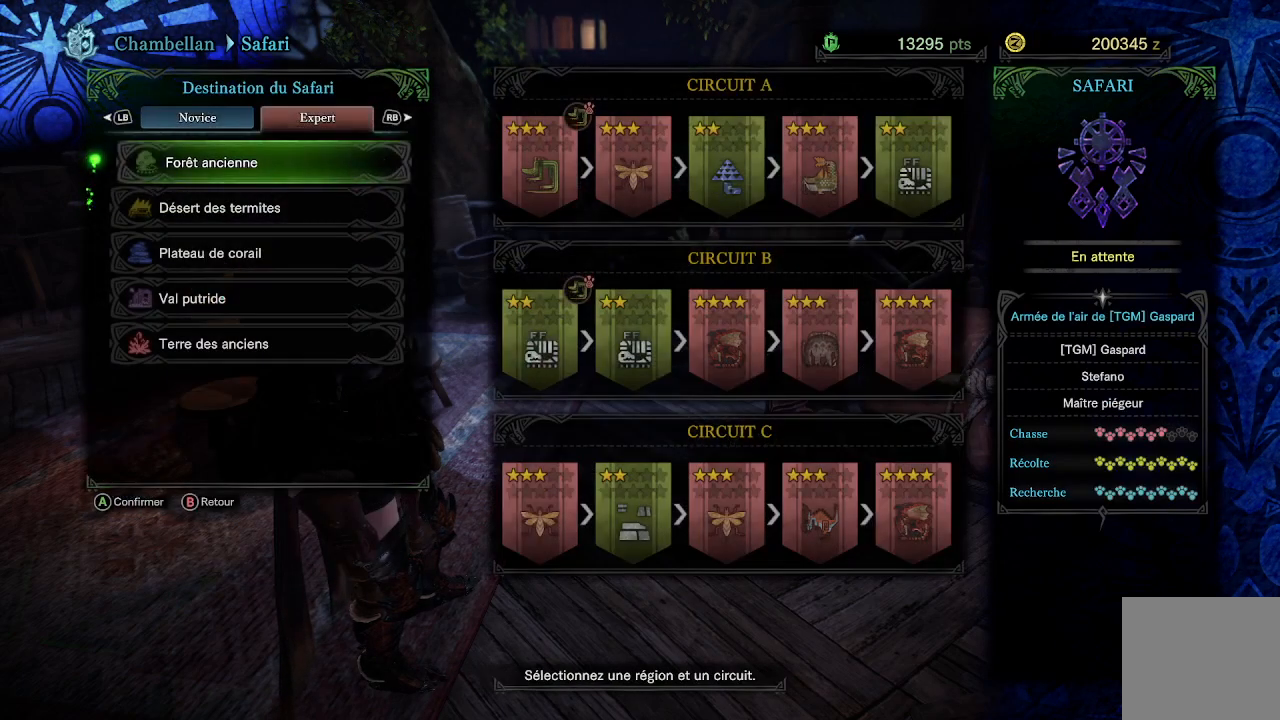
{"buttons": [], "left_stick": "center", "right_stick": "center", "events": [[217, "DPAD_DOWN", "down"], [383, "DPAD_DOWN", "up"]]}
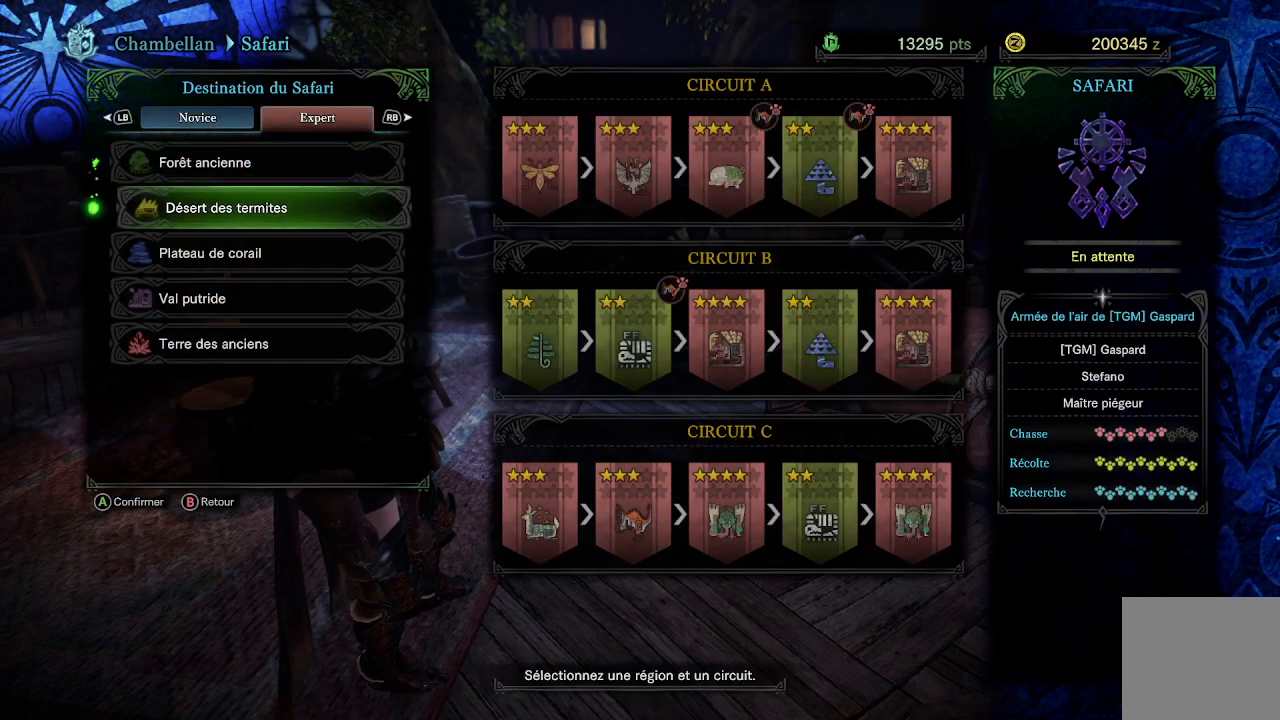
{"buttons": [], "left_stick": "center", "right_stick": "center", "events": []}
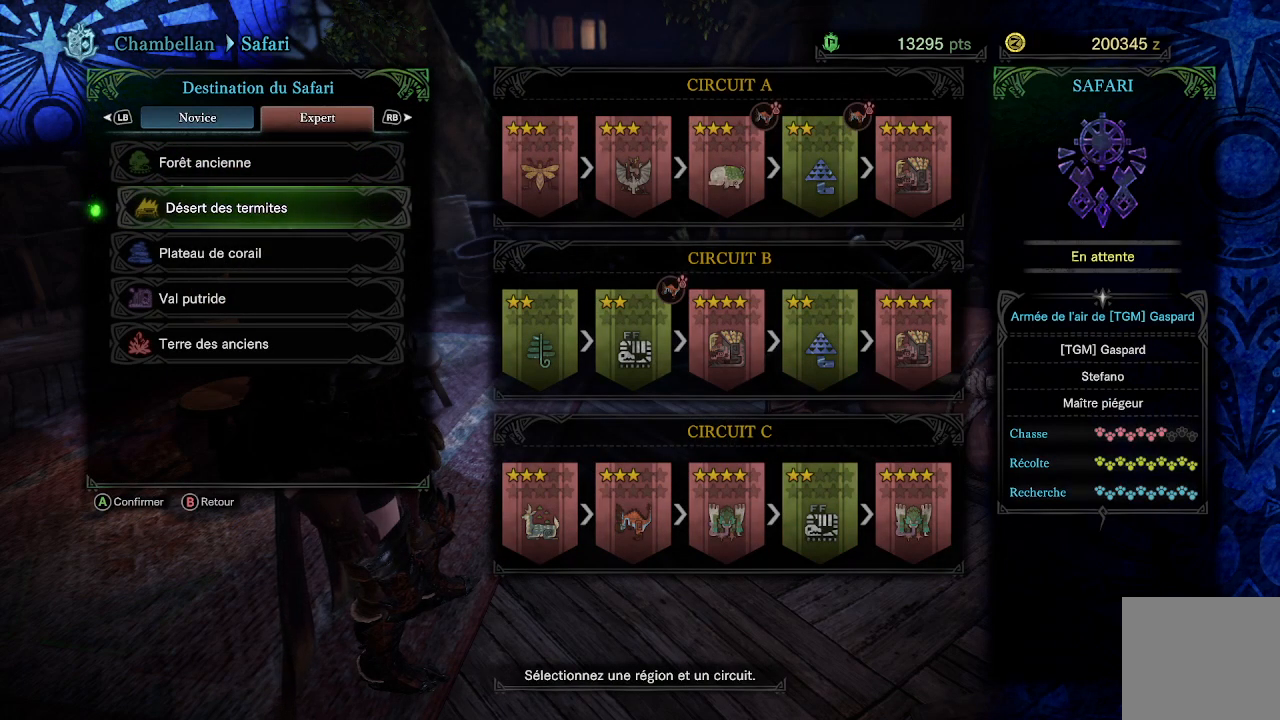
{"buttons": [], "left_stick": "center", "right_stick": "center", "events": []}
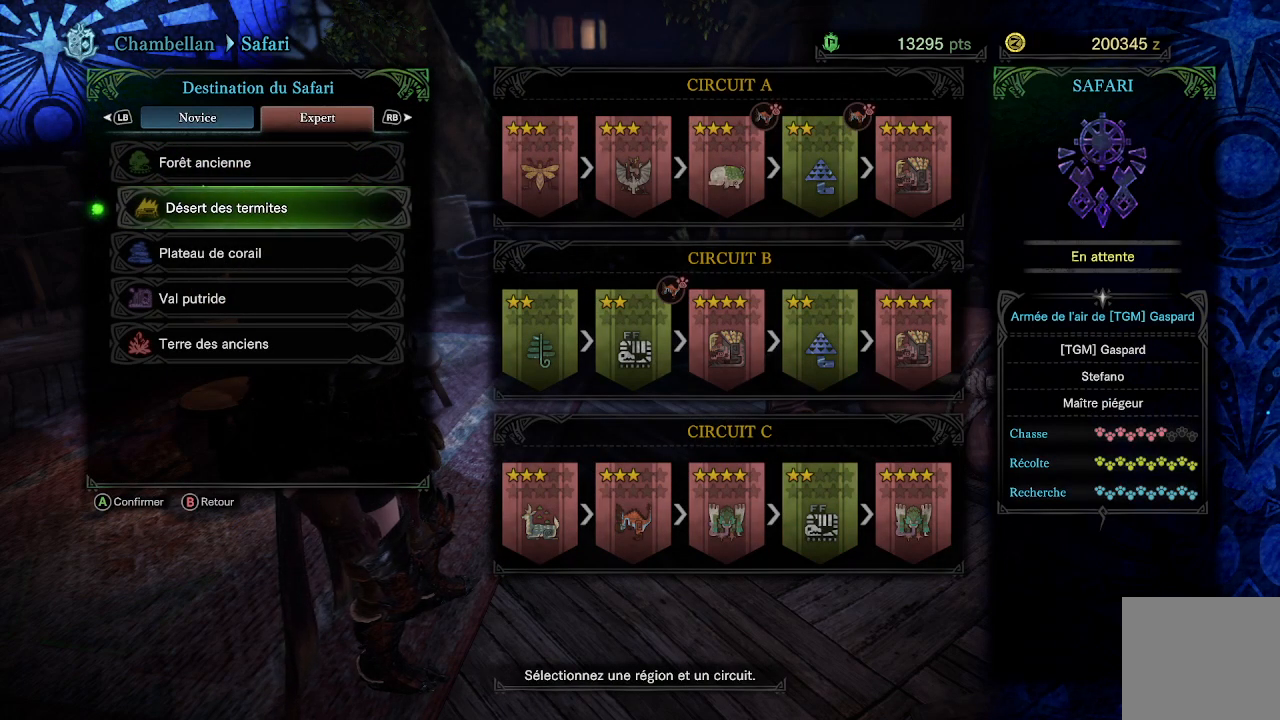
{"buttons": [], "left_stick": "center", "right_stick": "center", "events": []}
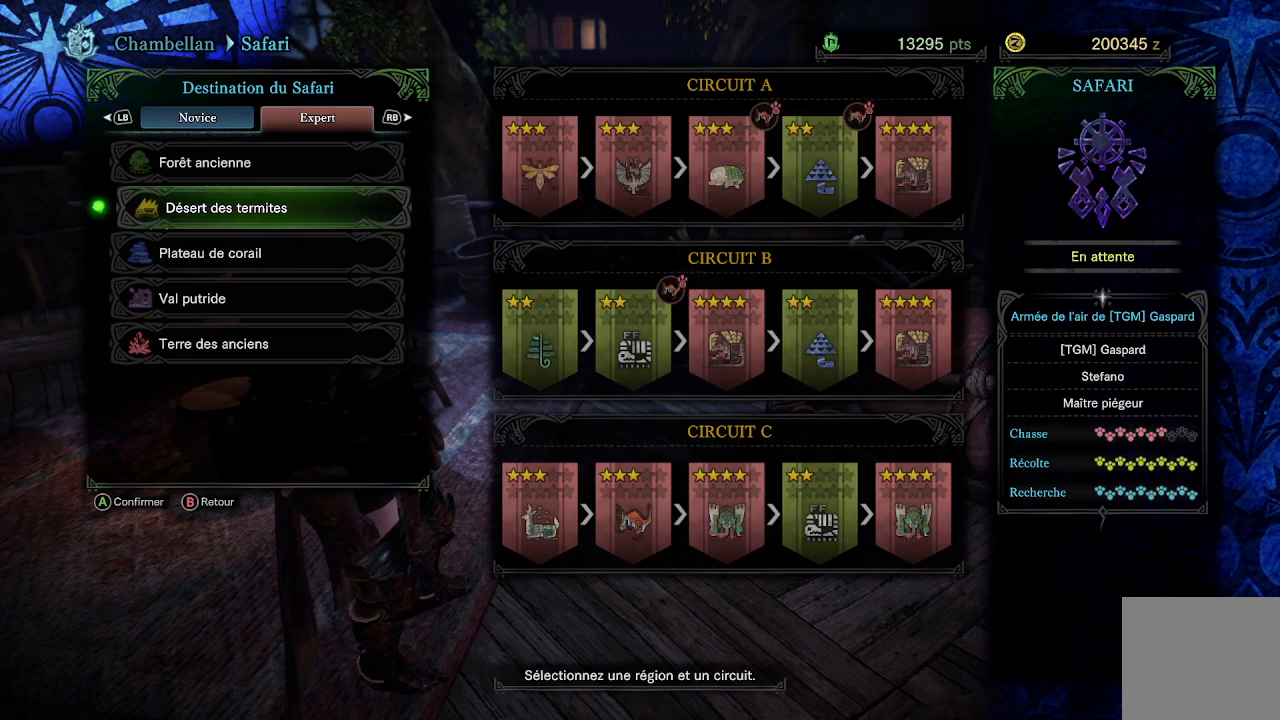
{"buttons": [], "left_stick": "center", "right_stick": "center", "events": []}
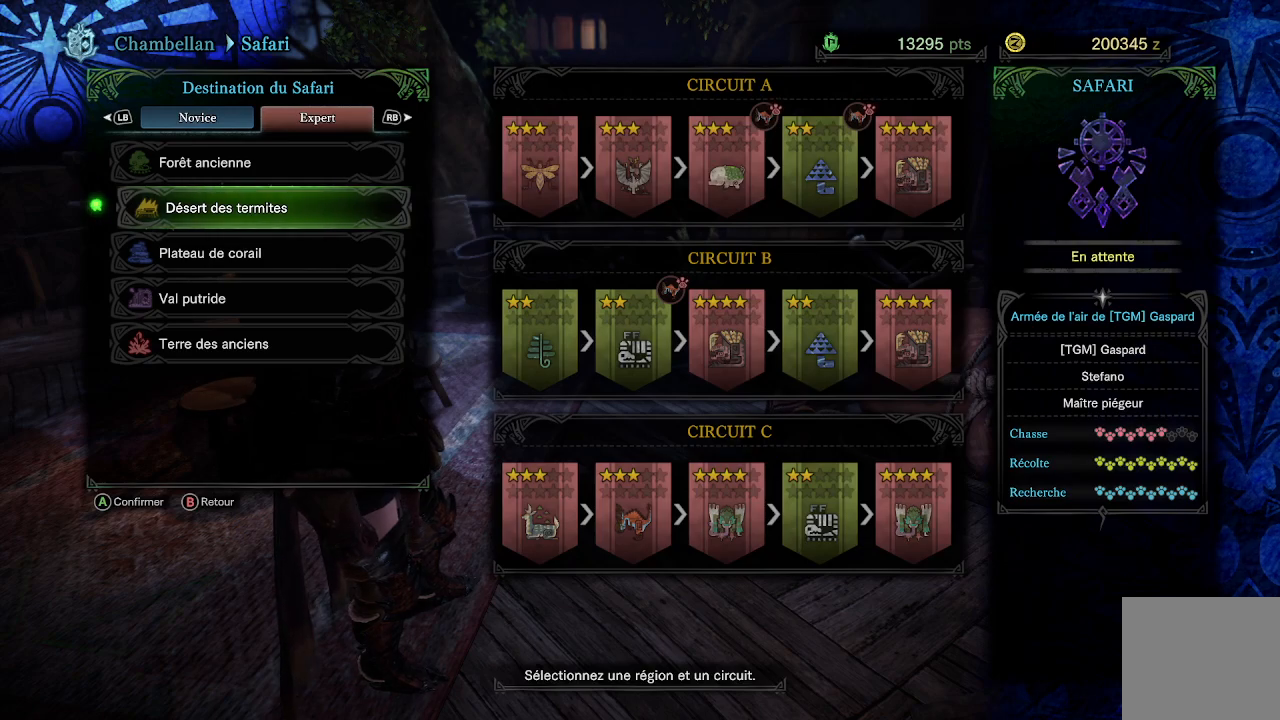
{"buttons": ["DPAD_DOWN"], "left_stick": "center", "right_stick": "center", "events": [[167, "A", "down"], [250, "A", "up"], [317, "DPAD_DOWN", "down"], [417, "DPAD_DOWN", "up"], [483, "DPAD_DOWN", "down"]]}
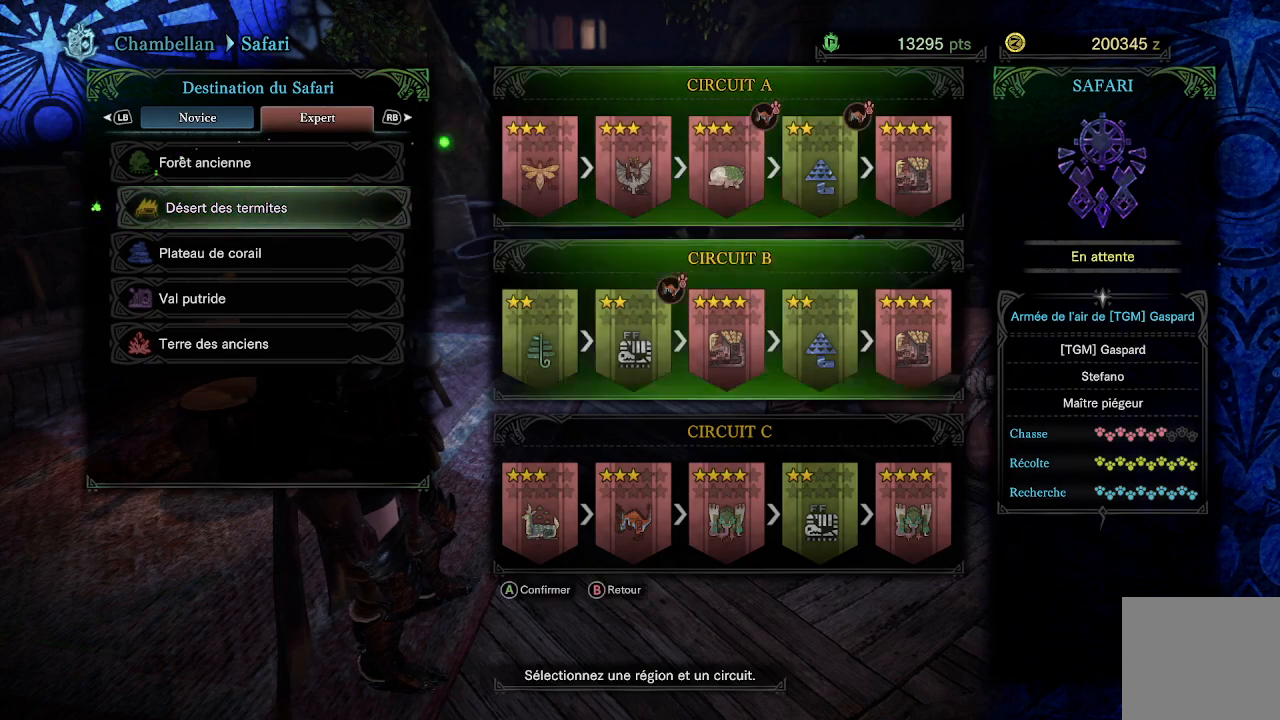
{"buttons": [], "left_stick": "center", "right_stick": "center", "events": [[83, "DPAD_DOWN", "up"], [183, "DPAD_DOWN", "down"], [283, "DPAD_DOWN", "up"], [350, "A", "down"], [483, "A", "up"]]}
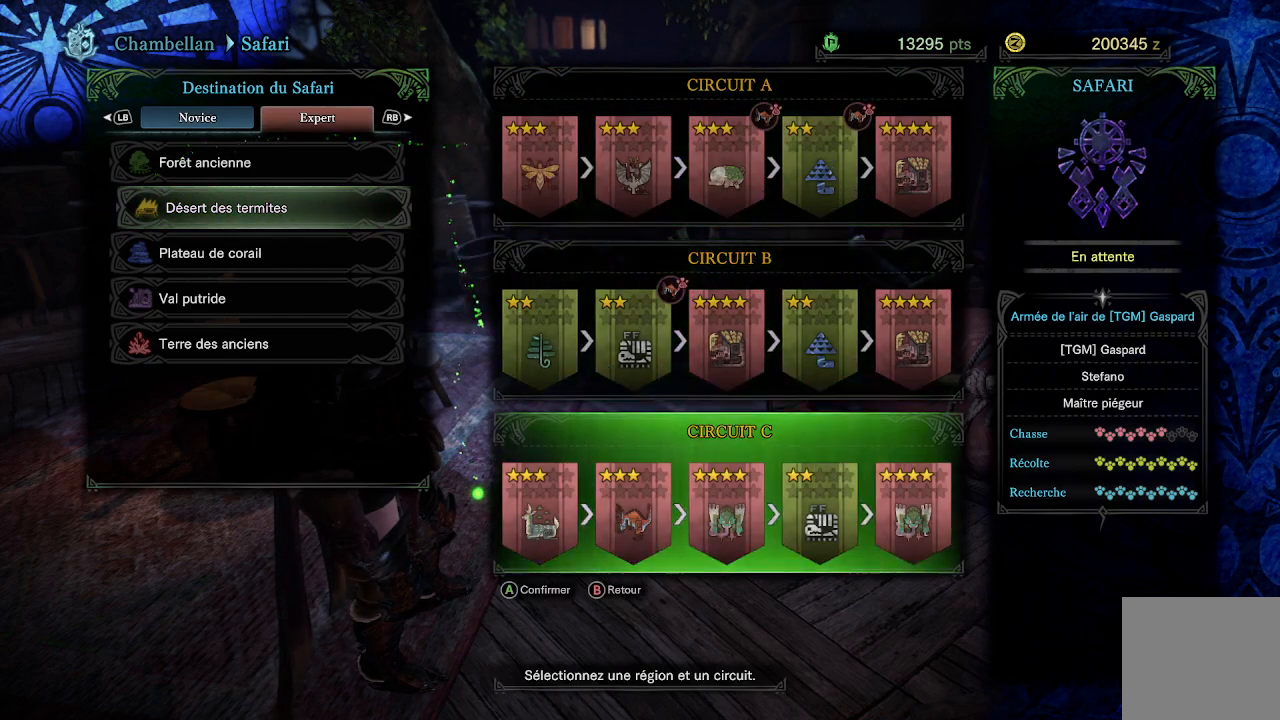
{"buttons": [], "left_stick": "center", "right_stick": "center", "events": []}
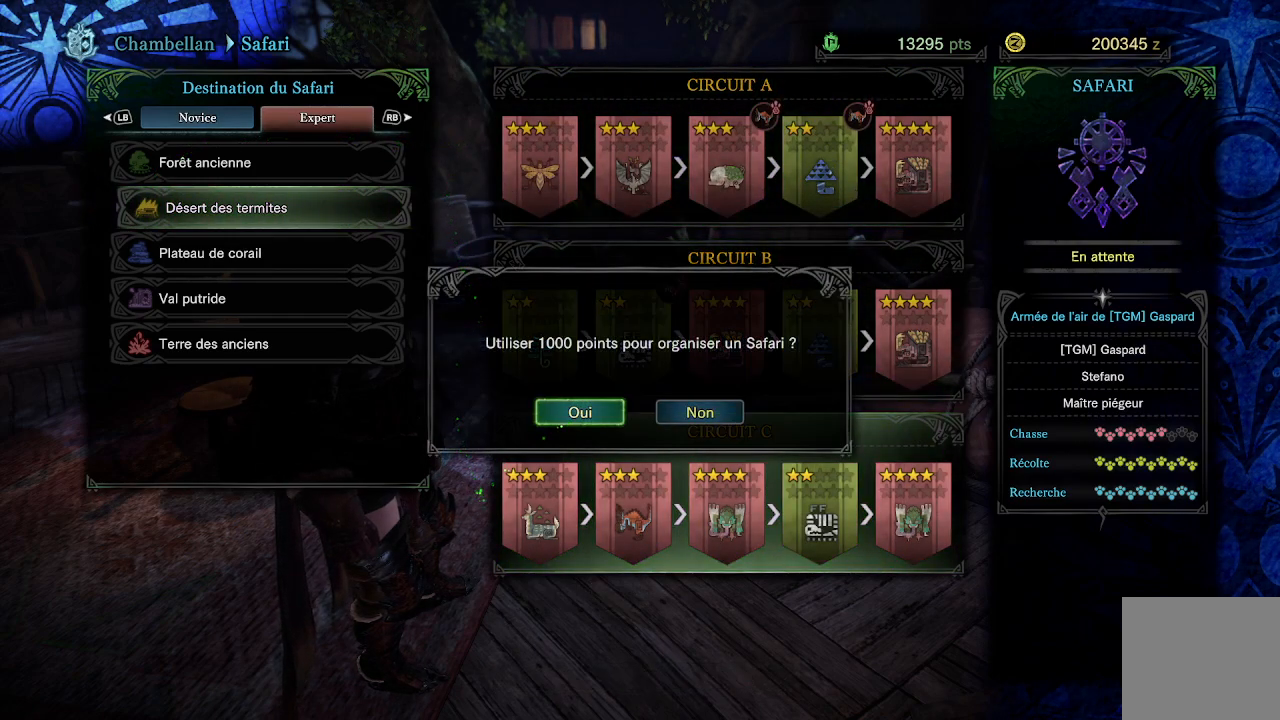
{"buttons": ["B"], "left_stick": "center", "right_stick": "center", "events": [[50, "A", "down"], [167, "A", "up"], [450, "B", "down"]]}
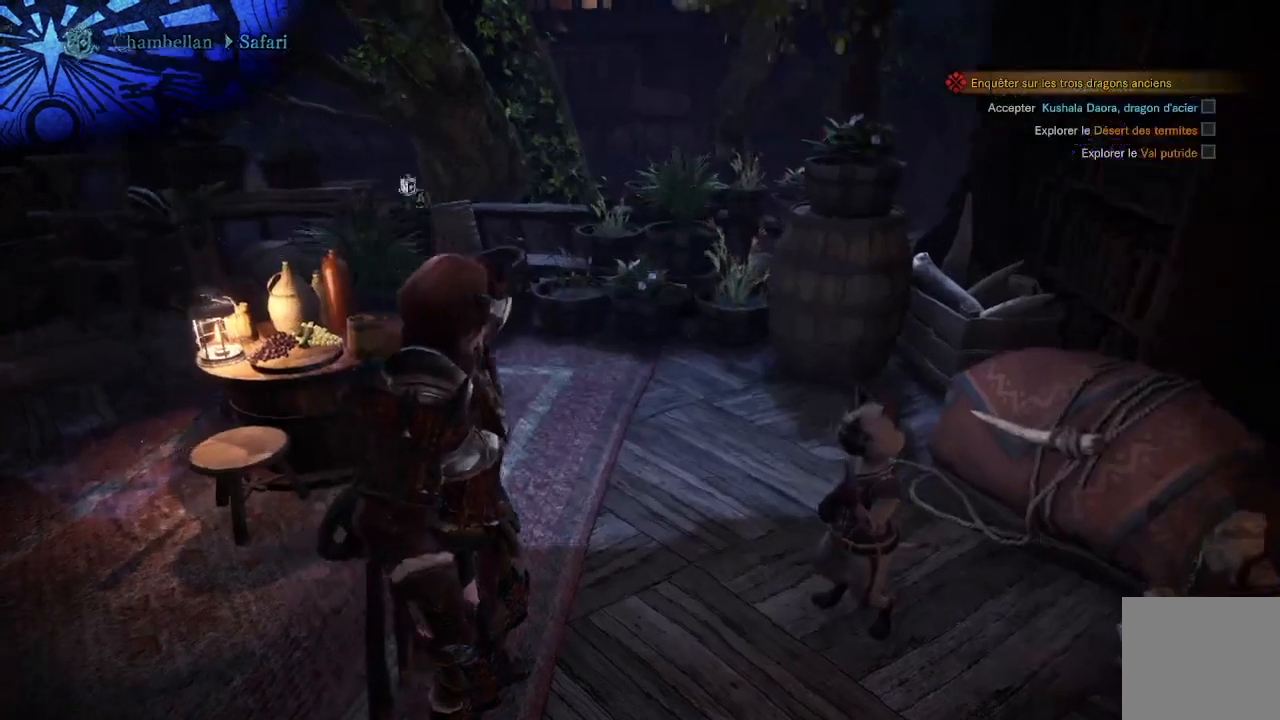
{"buttons": [], "left_stick": "left", "right_stick": "left", "events": [[50, "B", "up"], [250, "left_stick", "left"], [317, "right_stick", "left"]]}
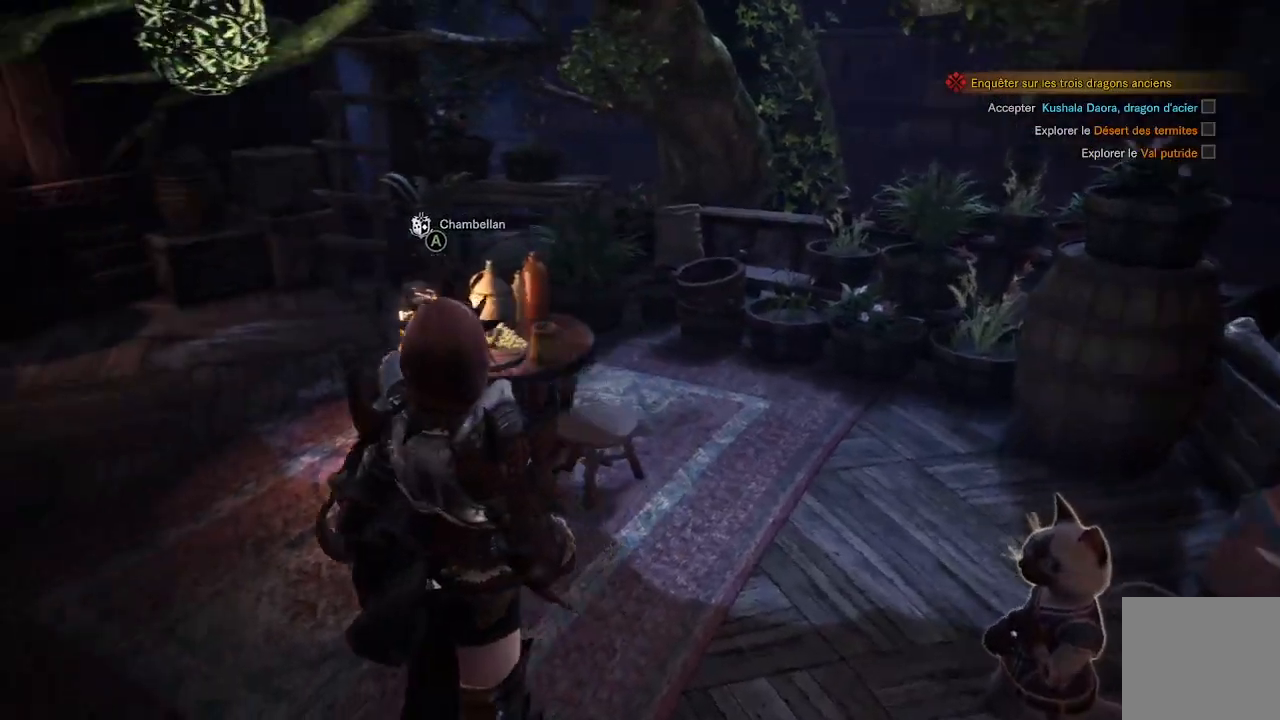
{"buttons": [], "left_stick": "up", "right_stick": "center", "events": [[67, "L3", "down"], [67, "left_stick", "up-left"], [217, "L3", "up"], [217, "right_stick", "up"], [283, "left_stick", "up"], [283, "right_stick", "center"]]}
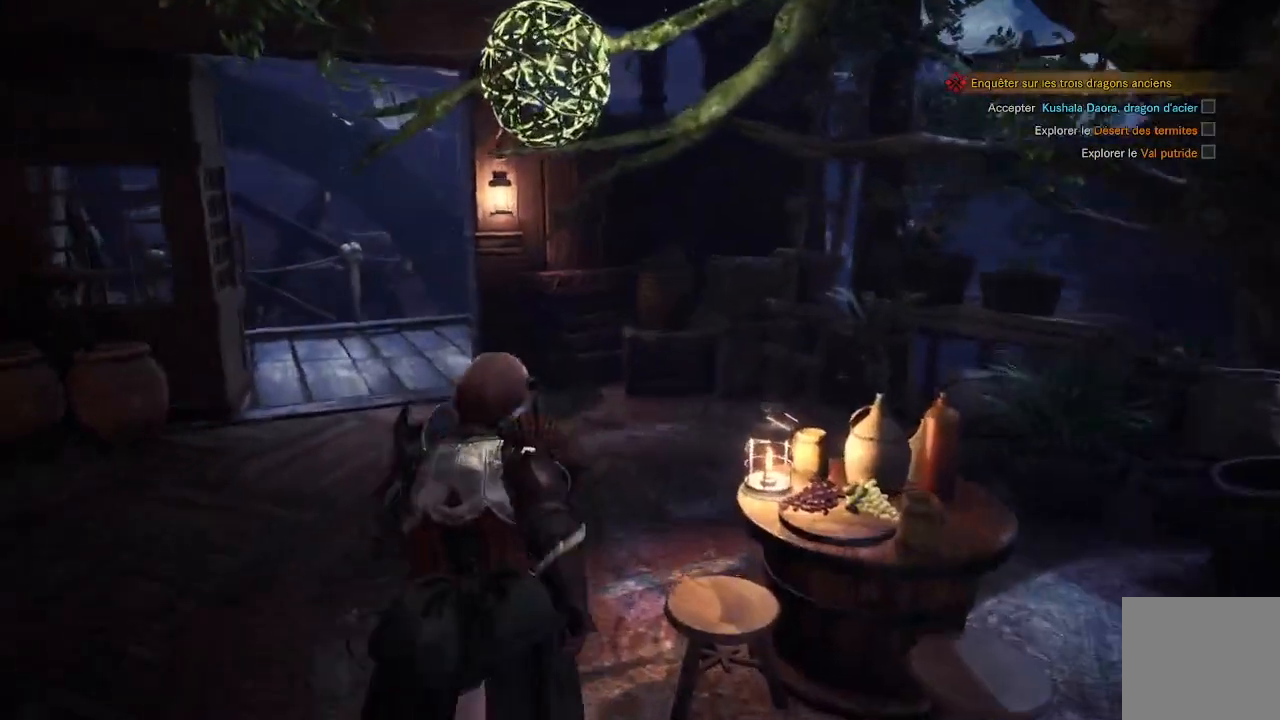
{"buttons": [], "left_stick": "up", "right_stick": "left", "events": [[17, "right_stick", "down-left"], [183, "right_stick", "center"], [350, "right_stick", "left"]]}
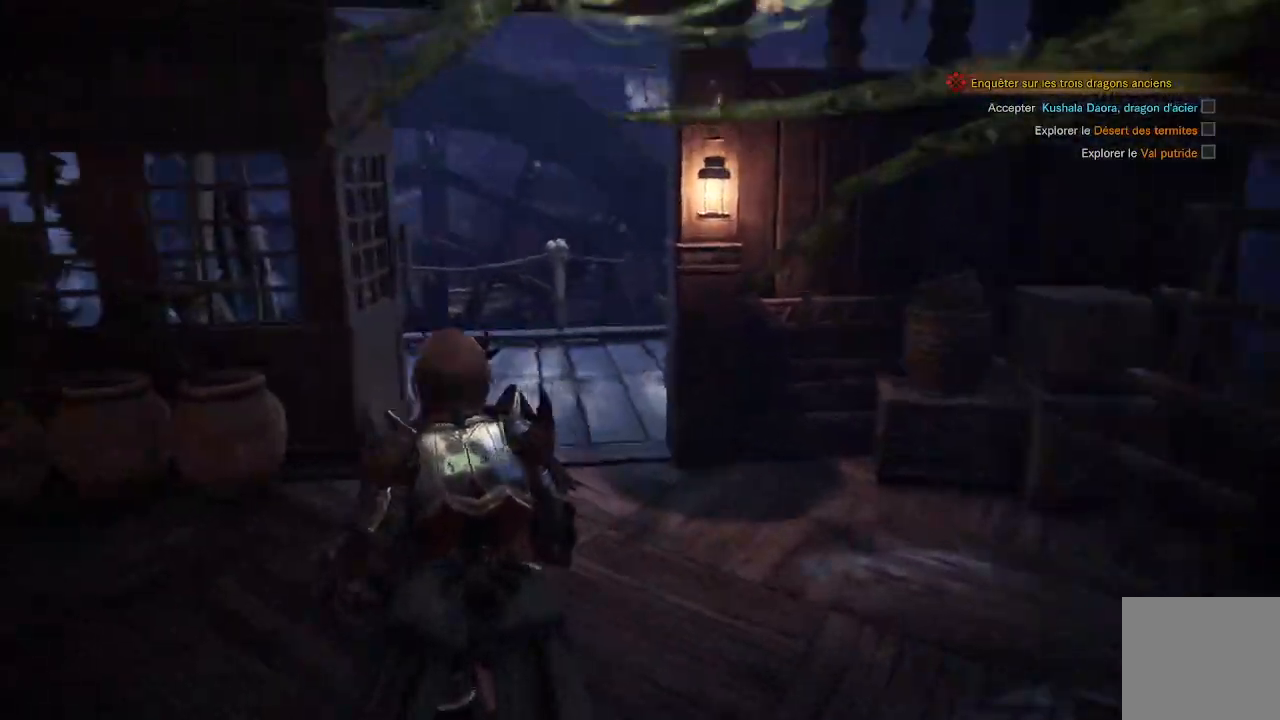
{"buttons": ["A"], "left_stick": "up", "right_stick": "center", "events": [[17, "right_stick", "center"], [450, "A", "down"]]}
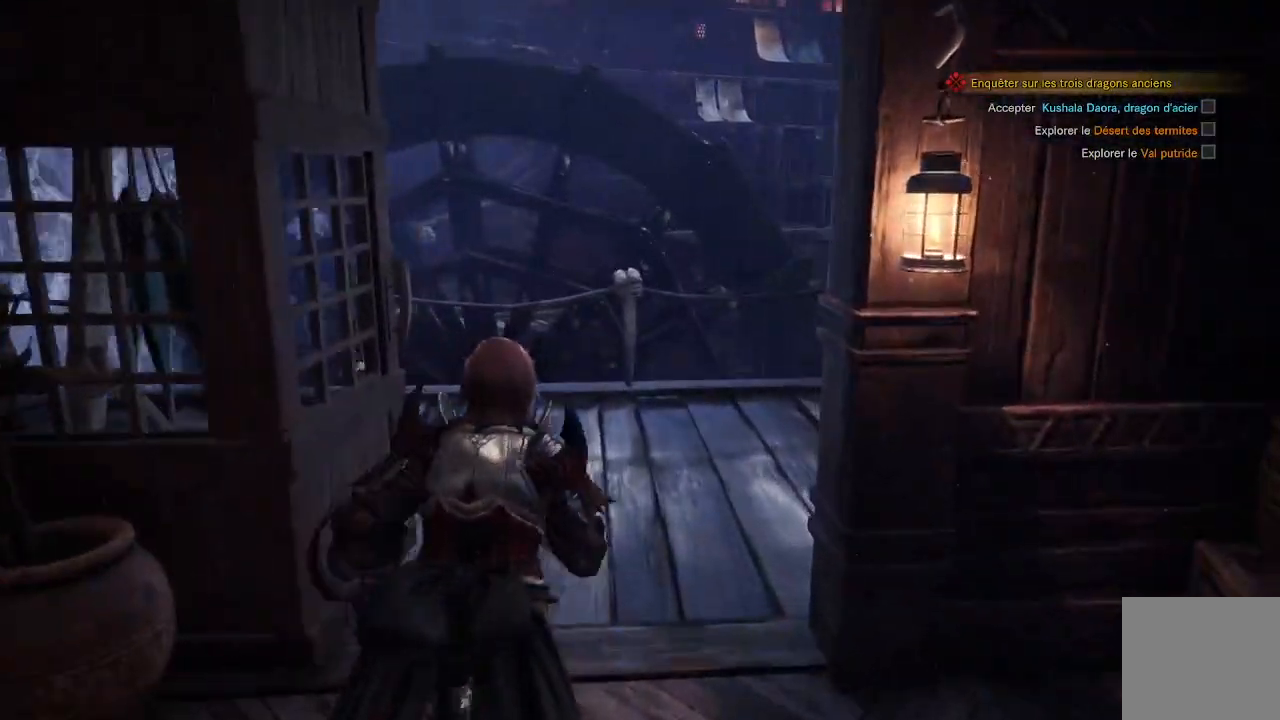
{"buttons": [], "left_stick": "center", "right_stick": "center", "events": [[117, "A", "up"], [183, "left_stick", "center"], [283, "A", "down"], [383, "A", "up"]]}
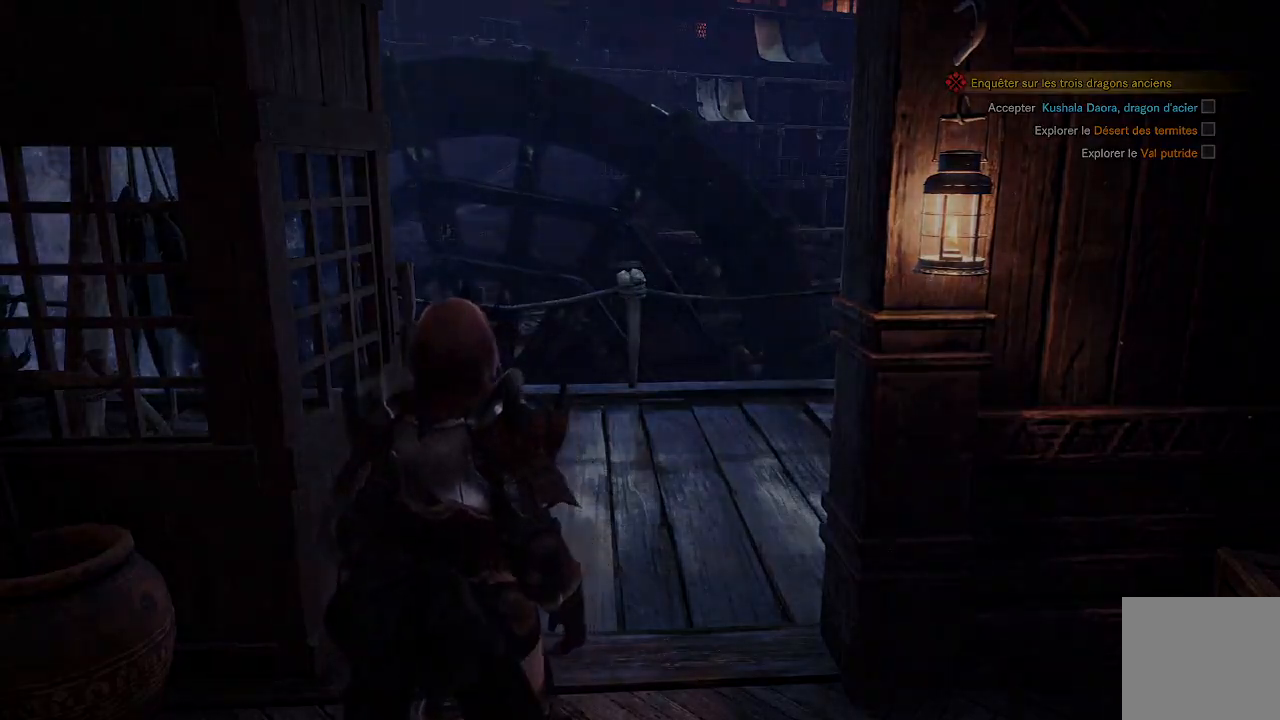
{"buttons": [], "left_stick": "center", "right_stick": "center", "events": []}
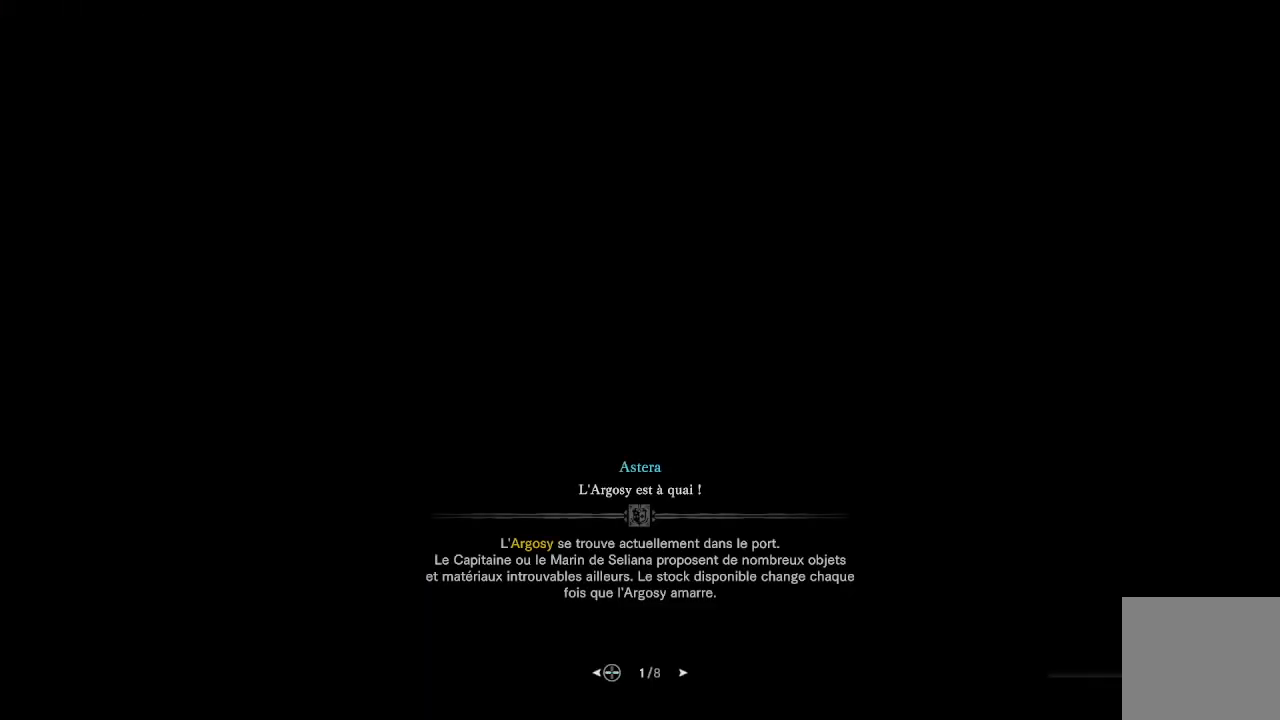
{"buttons": [], "left_stick": "center", "right_stick": "center", "events": []}
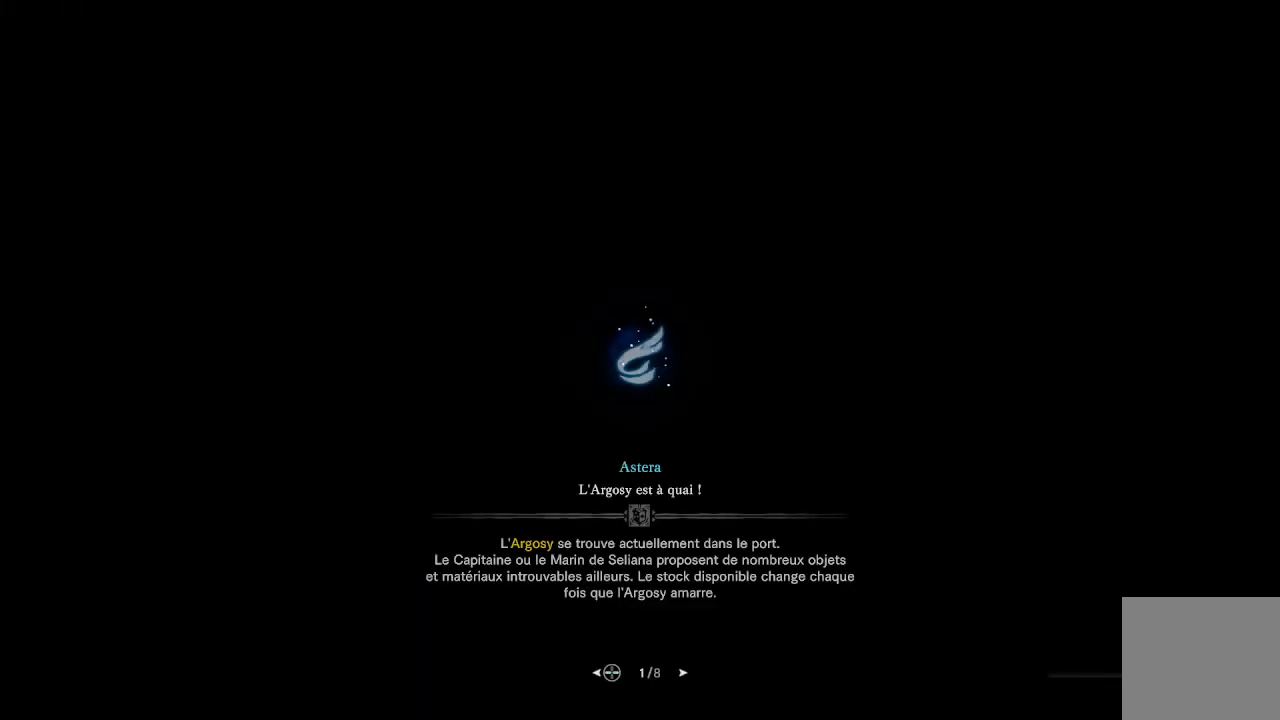
{"buttons": [], "left_stick": "center", "right_stick": "center", "events": []}